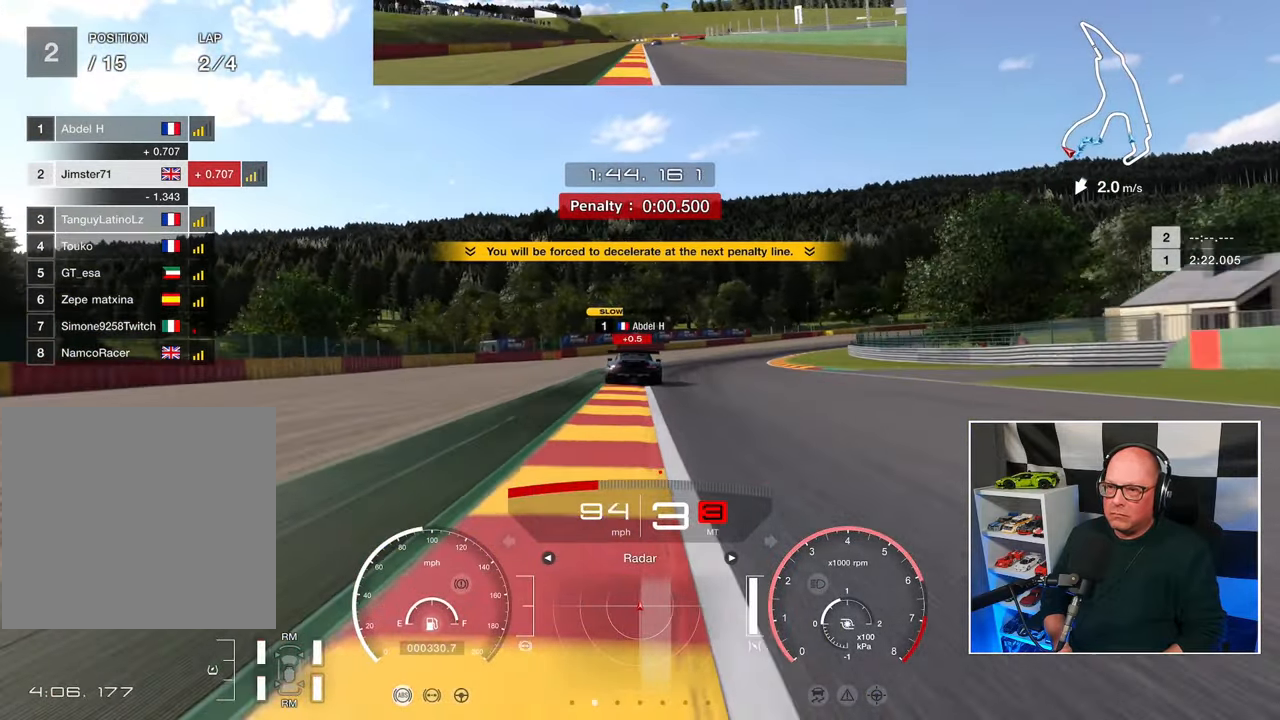
Gameplay with a controller (PlayStation layout); each line is a JSON object with the inputs held at the frame after it. "events" lists button and stick changes between this image and that frame as [ms after this image, input, new state], when the widget could be followed in between. Not read: R3.
{"buttons": ["R2"], "left_stick": "up-right", "right_stick": "center", "events": [[450, "left_stick", "up-right"]]}
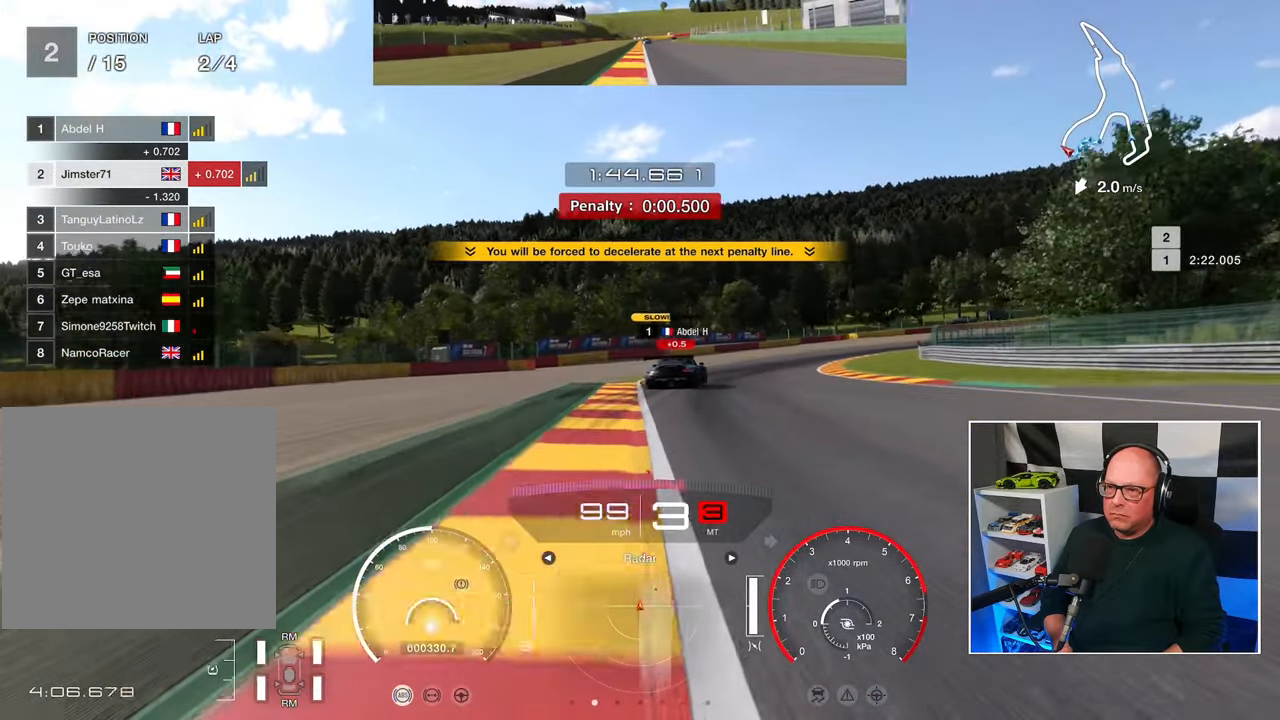
{"buttons": ["R2"], "left_stick": "up-right", "right_stick": "center", "events": []}
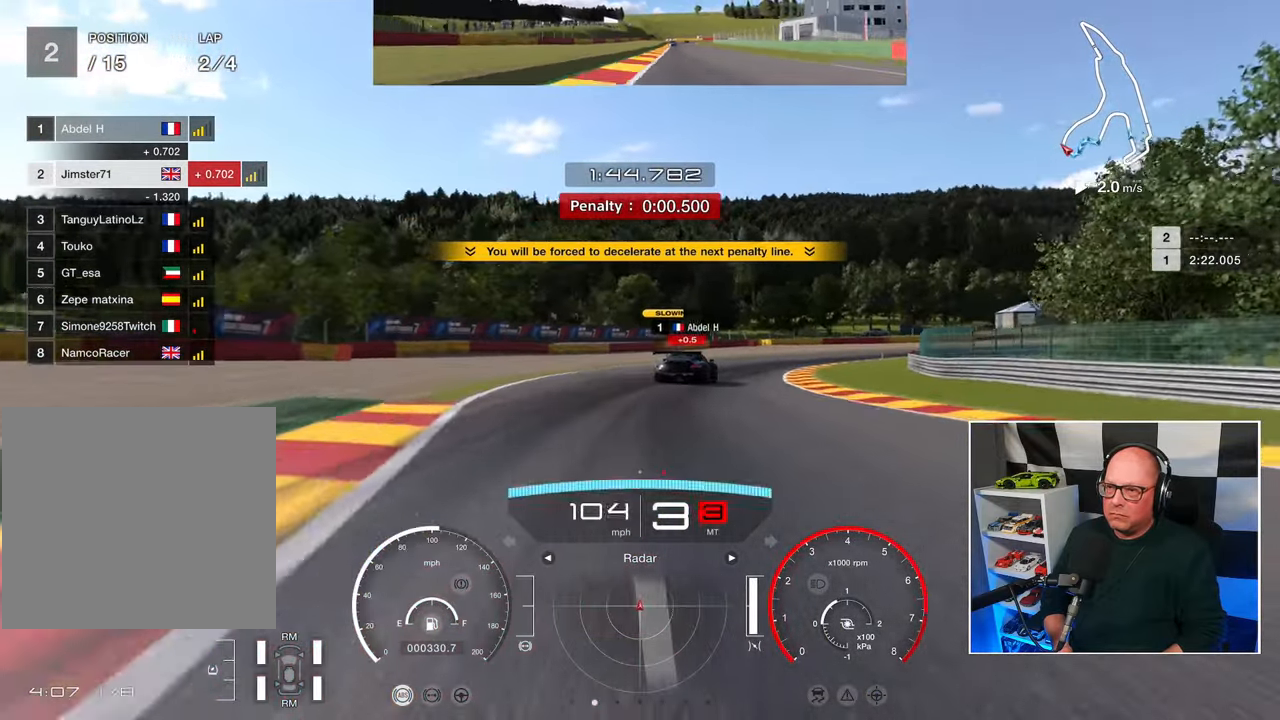
{"buttons": ["R2"], "left_stick": "up-right", "right_stick": "center", "events": [[167, "CROSS", "down"], [250, "CROSS", "up"]]}
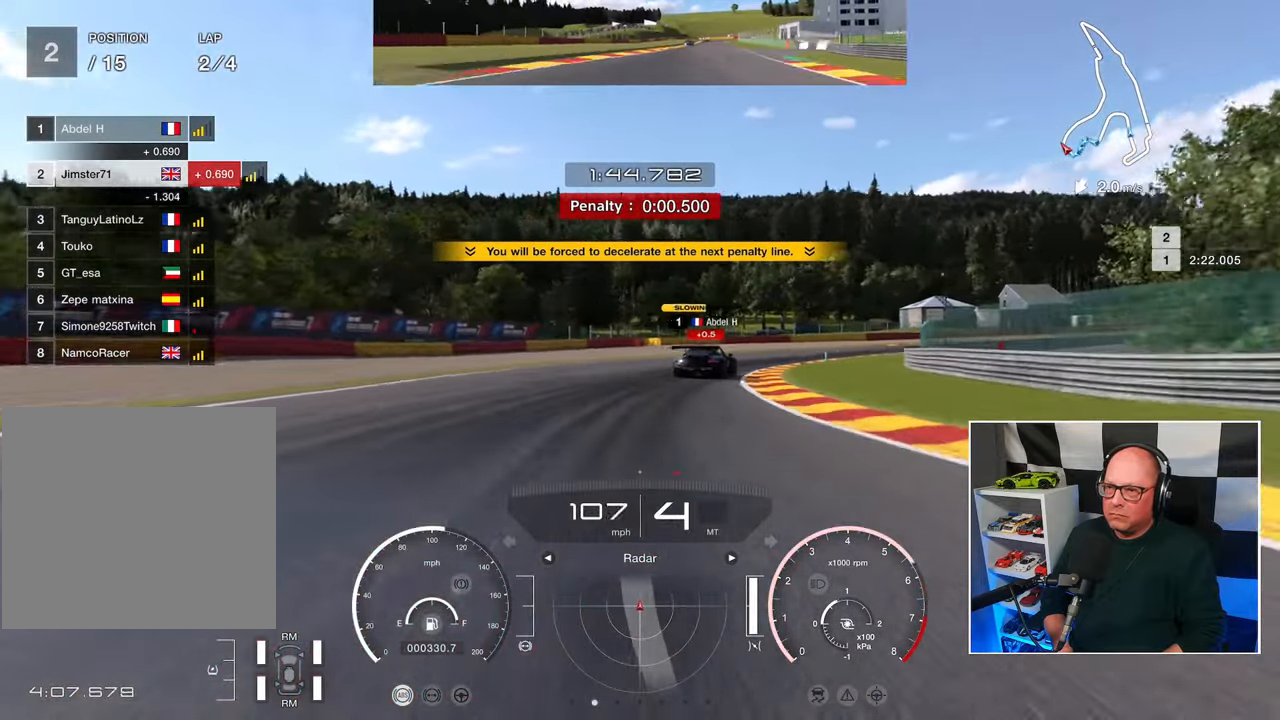
{"buttons": ["R2"], "left_stick": "up-right", "right_stick": "center", "events": []}
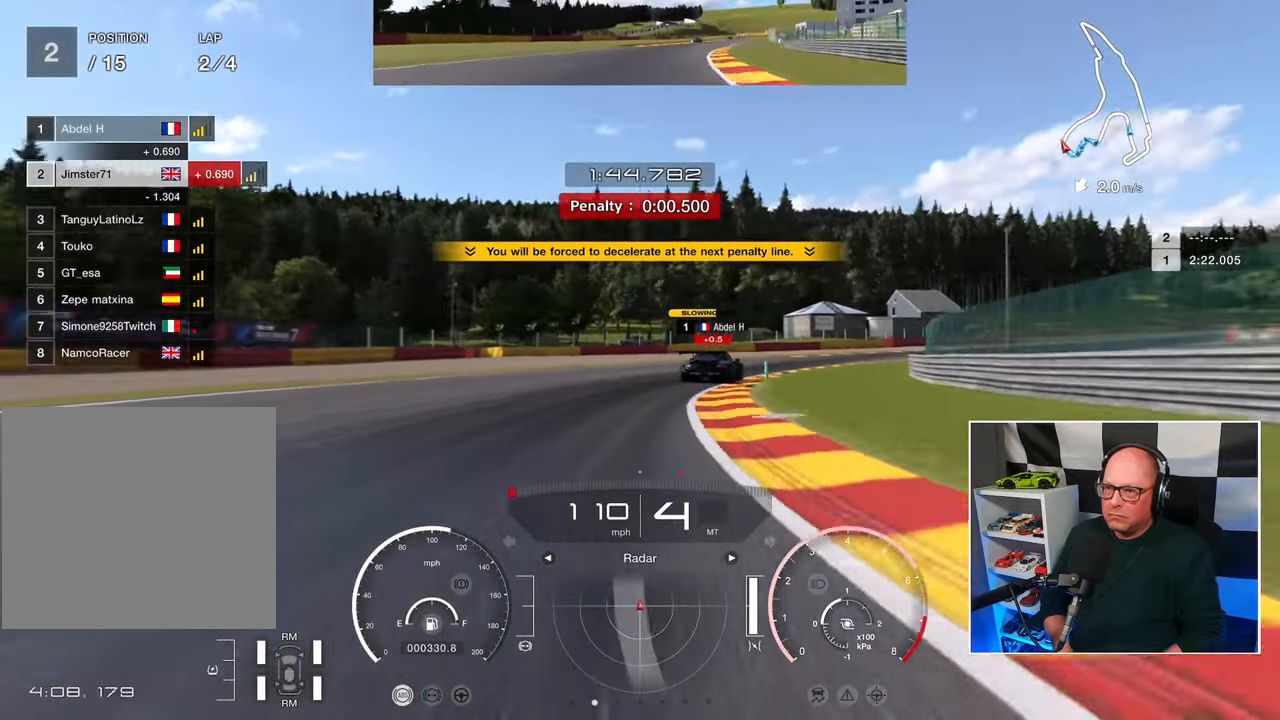
{"buttons": ["R2"], "left_stick": "up-right", "right_stick": "center", "events": [[250, "R2", "up"], [300, "R2", "down"]]}
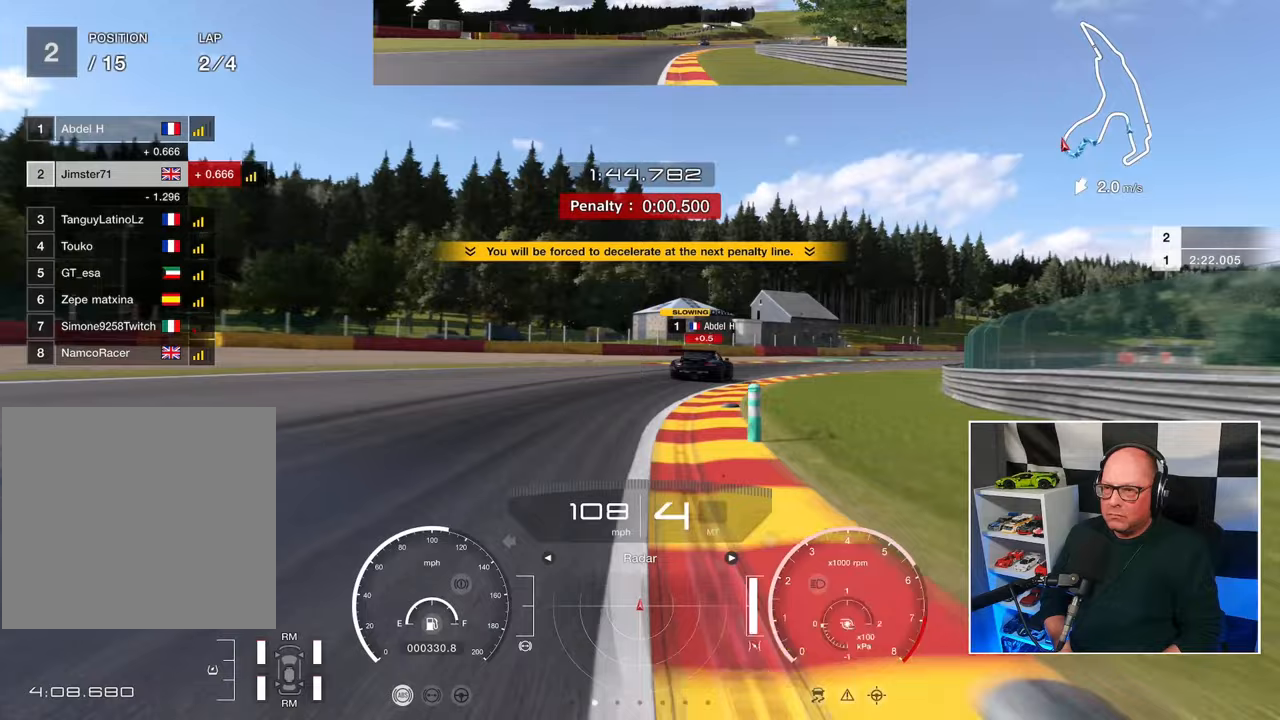
{"buttons": ["R2"], "left_stick": "up-right", "right_stick": "center", "events": []}
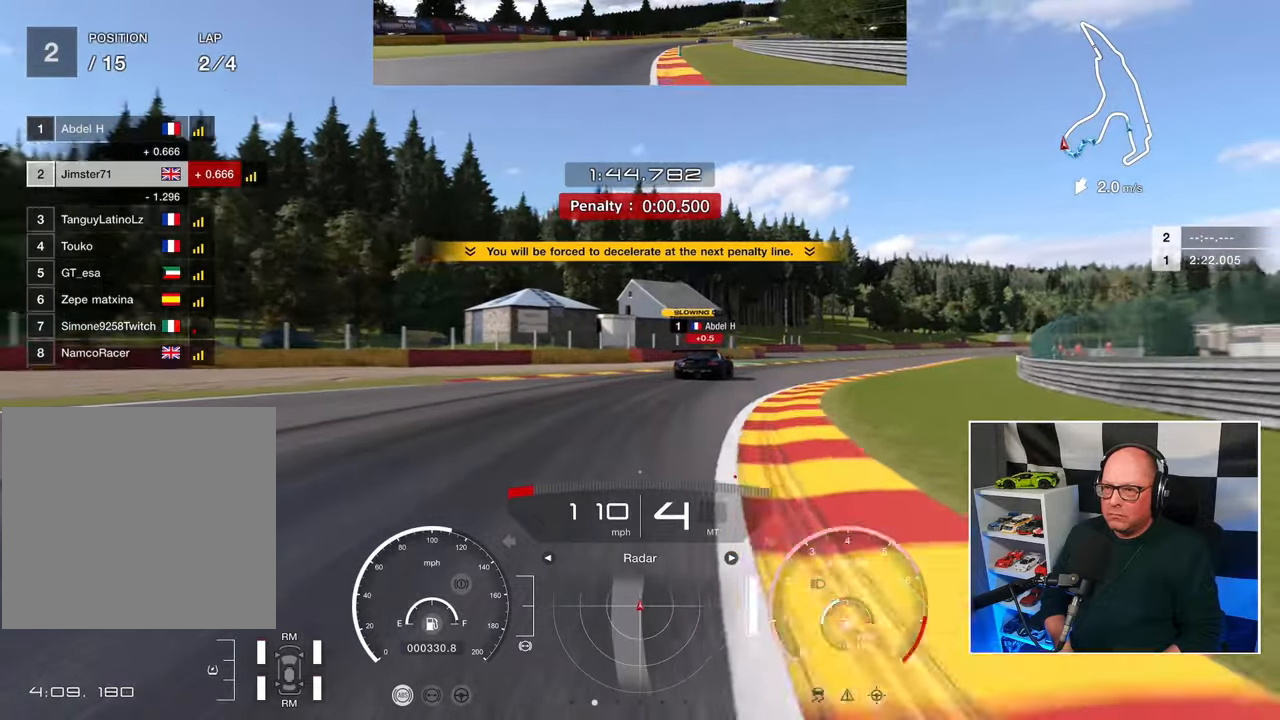
{"buttons": ["R2"], "left_stick": "up-right", "right_stick": "center", "events": []}
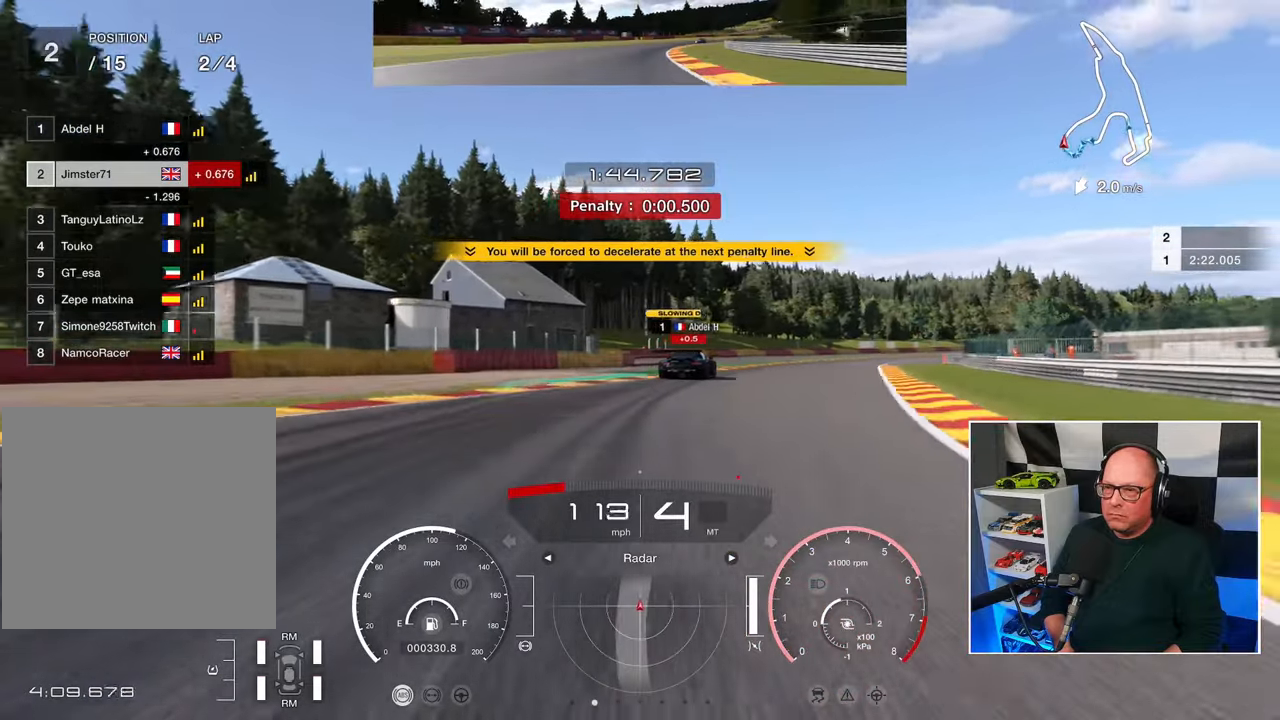
{"buttons": ["R2"], "left_stick": "up-right", "right_stick": "center", "events": []}
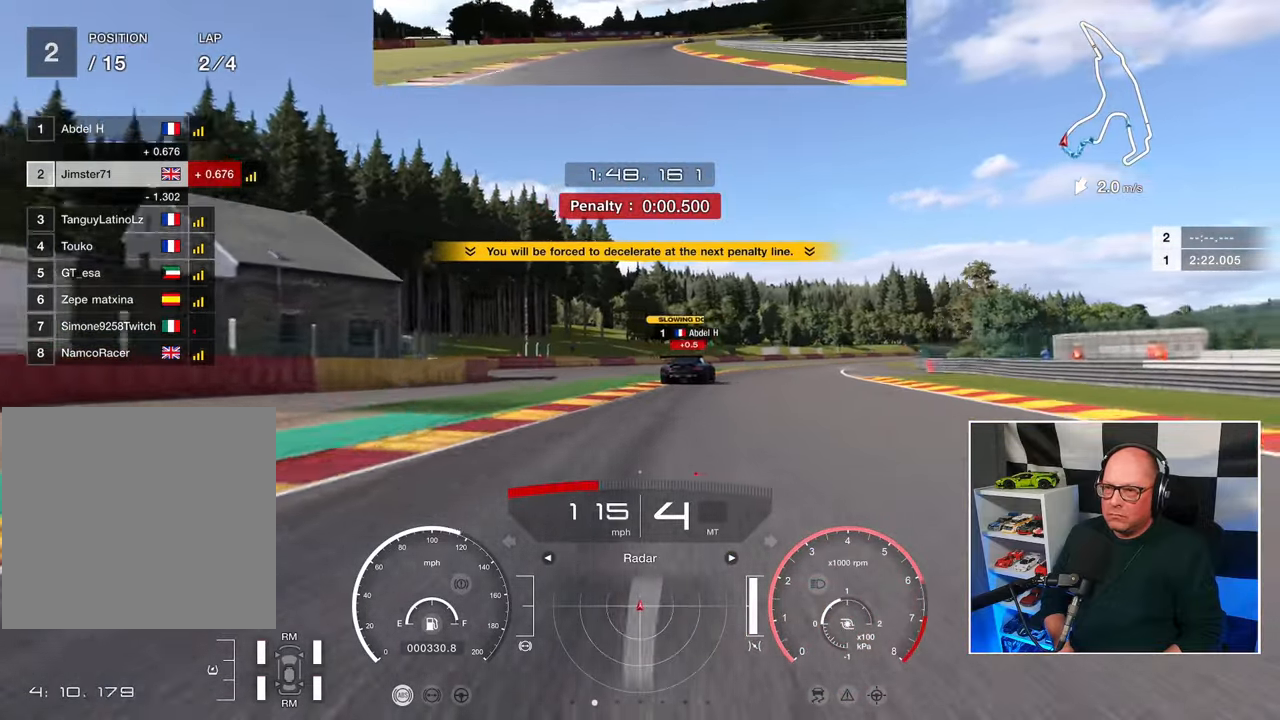
{"buttons": ["R2"], "left_stick": "up-right", "right_stick": "center", "events": []}
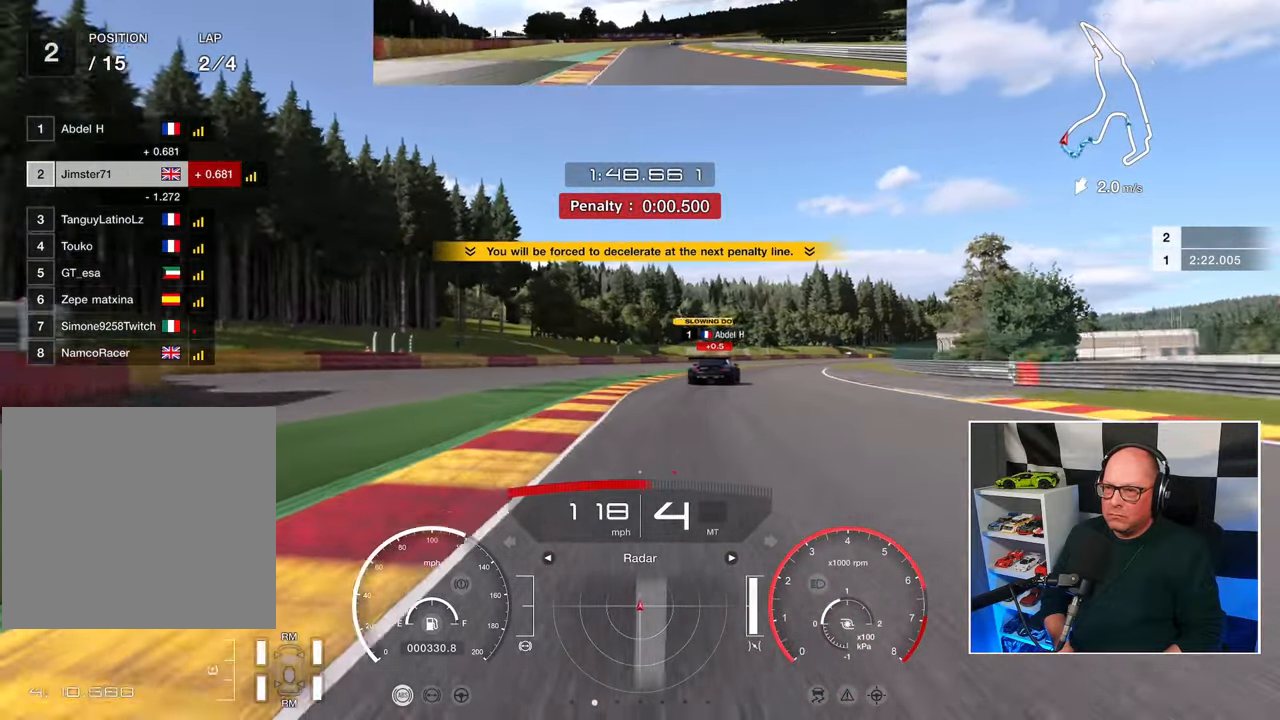
{"buttons": ["R2"], "left_stick": "up-right", "right_stick": "center", "events": []}
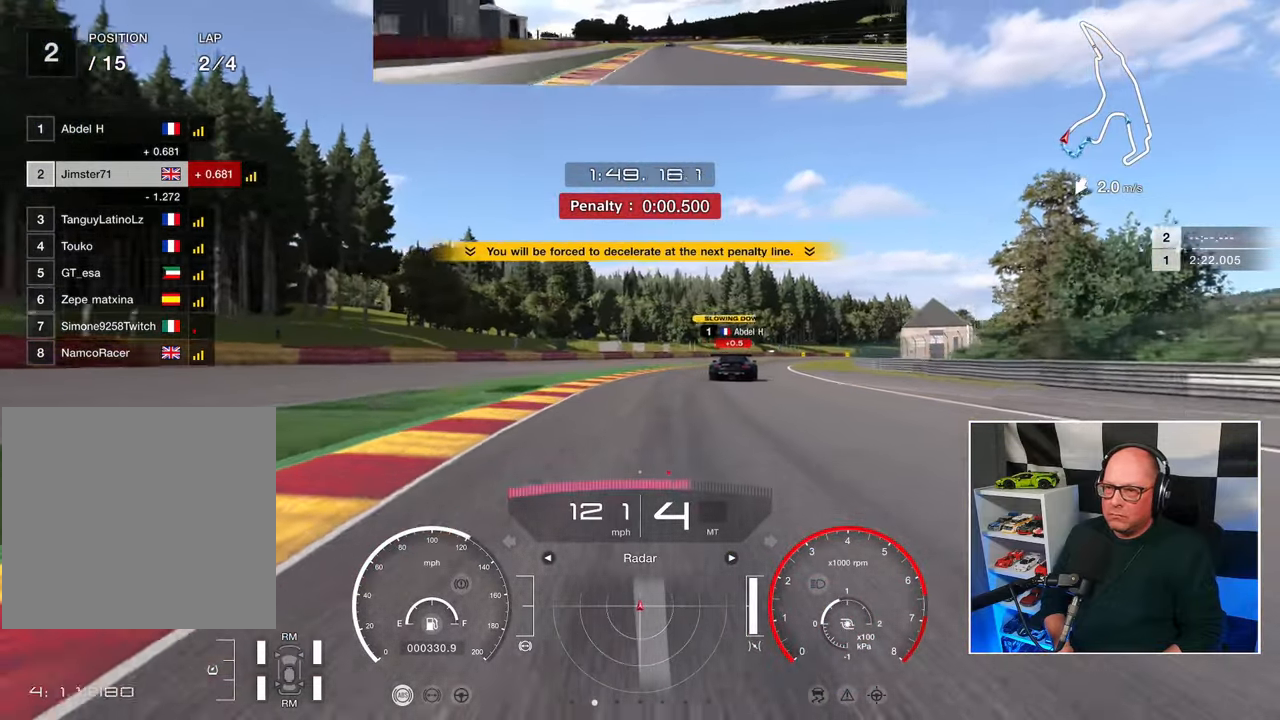
{"buttons": ["R2"], "left_stick": "up-right", "right_stick": "center", "events": []}
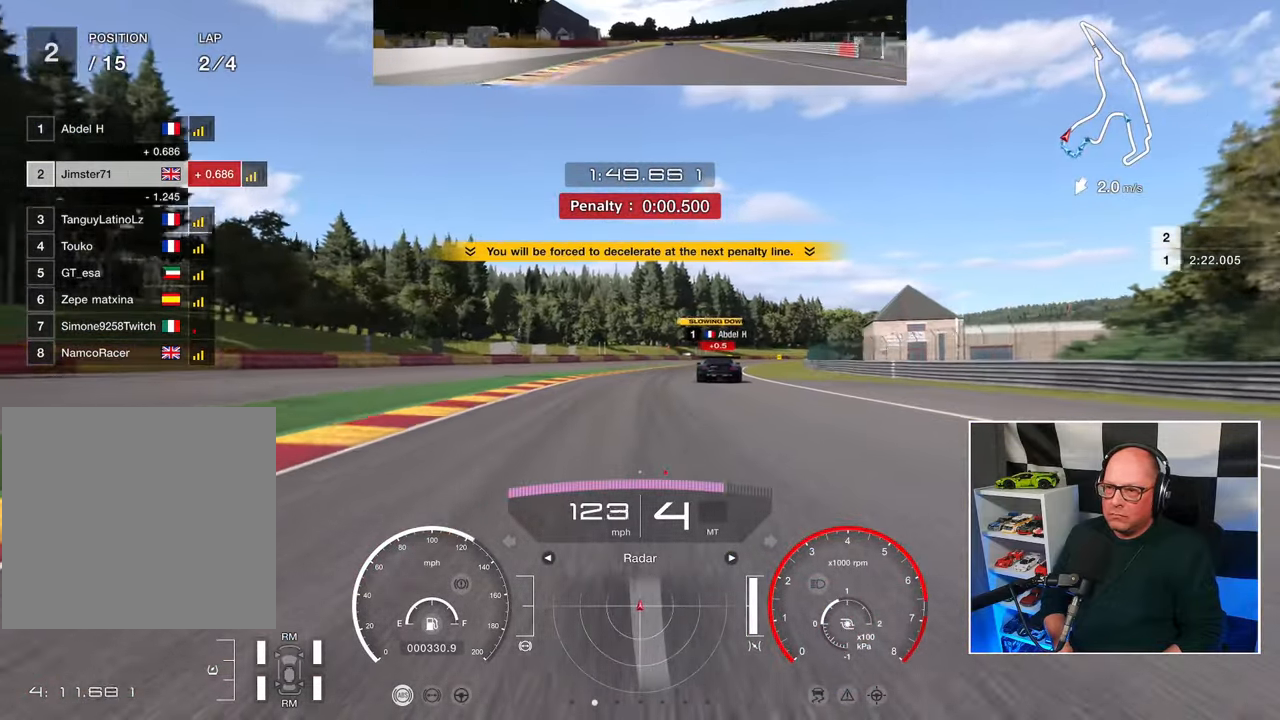
{"buttons": ["R2"], "left_stick": "up-right", "right_stick": "center", "events": []}
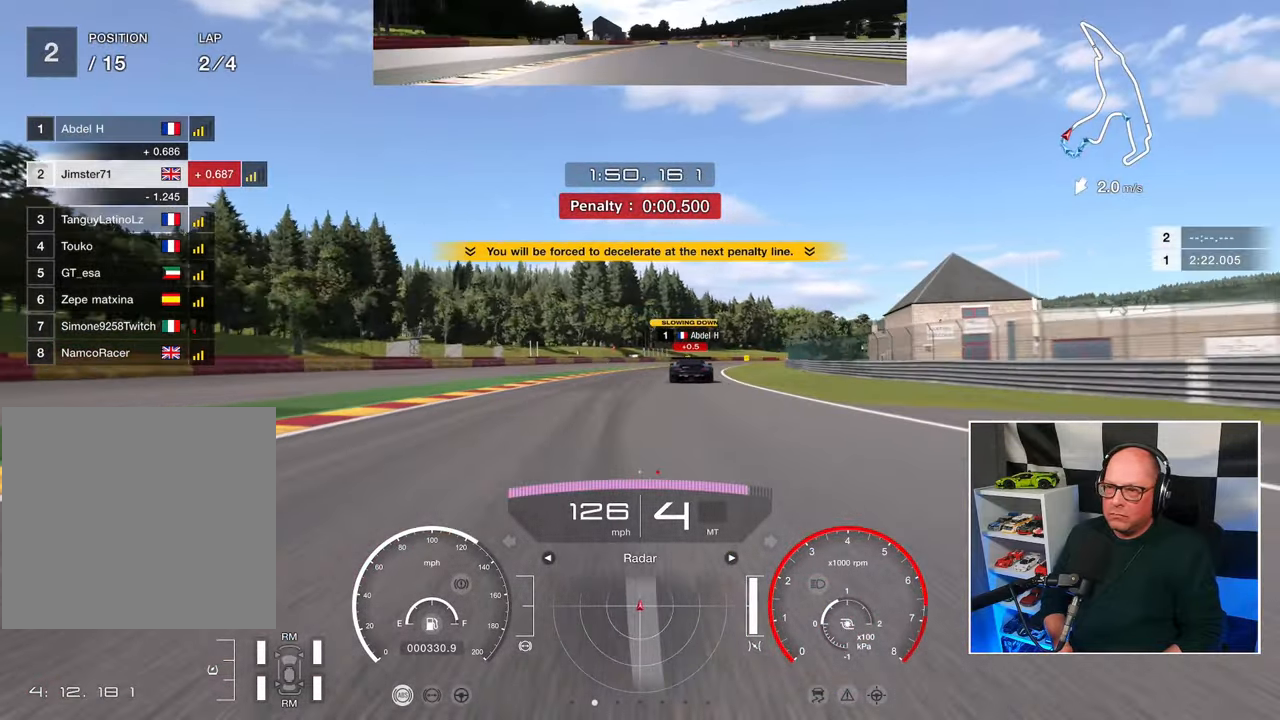
{"buttons": ["R2"], "left_stick": "up-right", "right_stick": "center", "events": []}
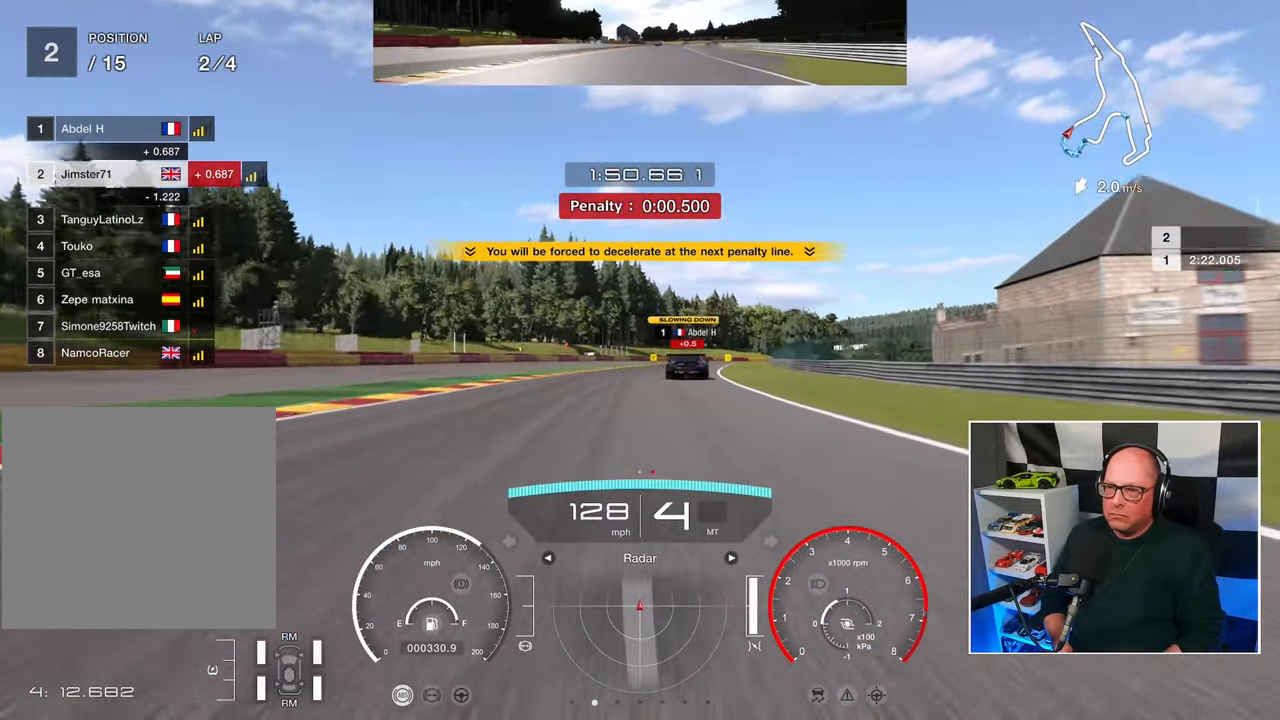
{"buttons": ["R2"], "left_stick": "up-right", "right_stick": "center", "events": []}
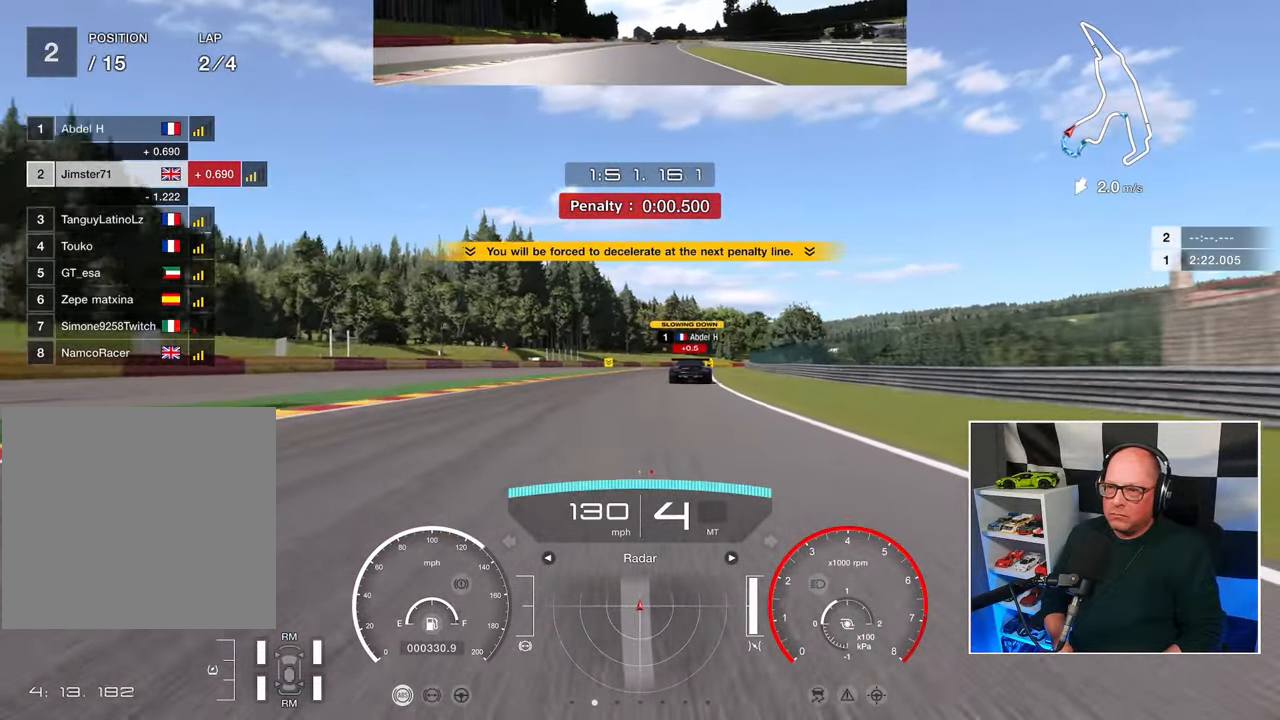
{"buttons": ["R2"], "left_stick": "center", "right_stick": "center", "events": [[100, "CROSS", "down"], [217, "CROSS", "up"], [483, "left_stick", "center"]]}
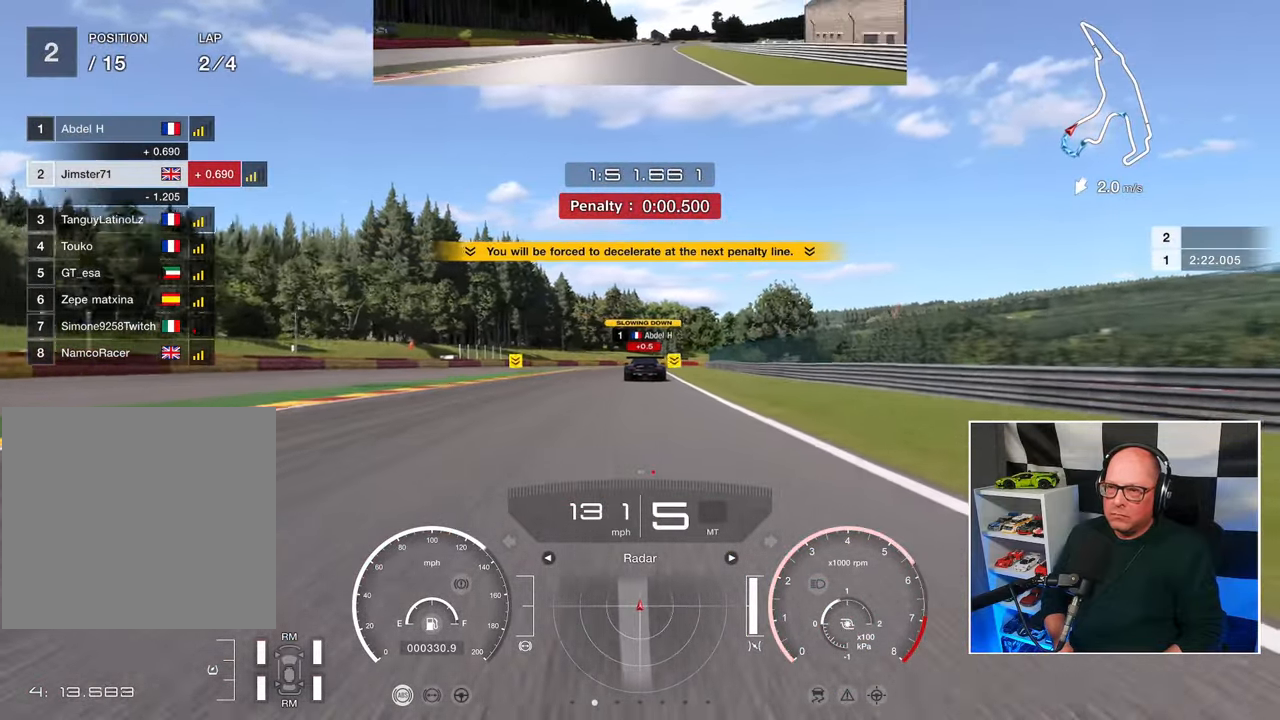
{"buttons": ["R2"], "left_stick": "center", "right_stick": "center", "events": []}
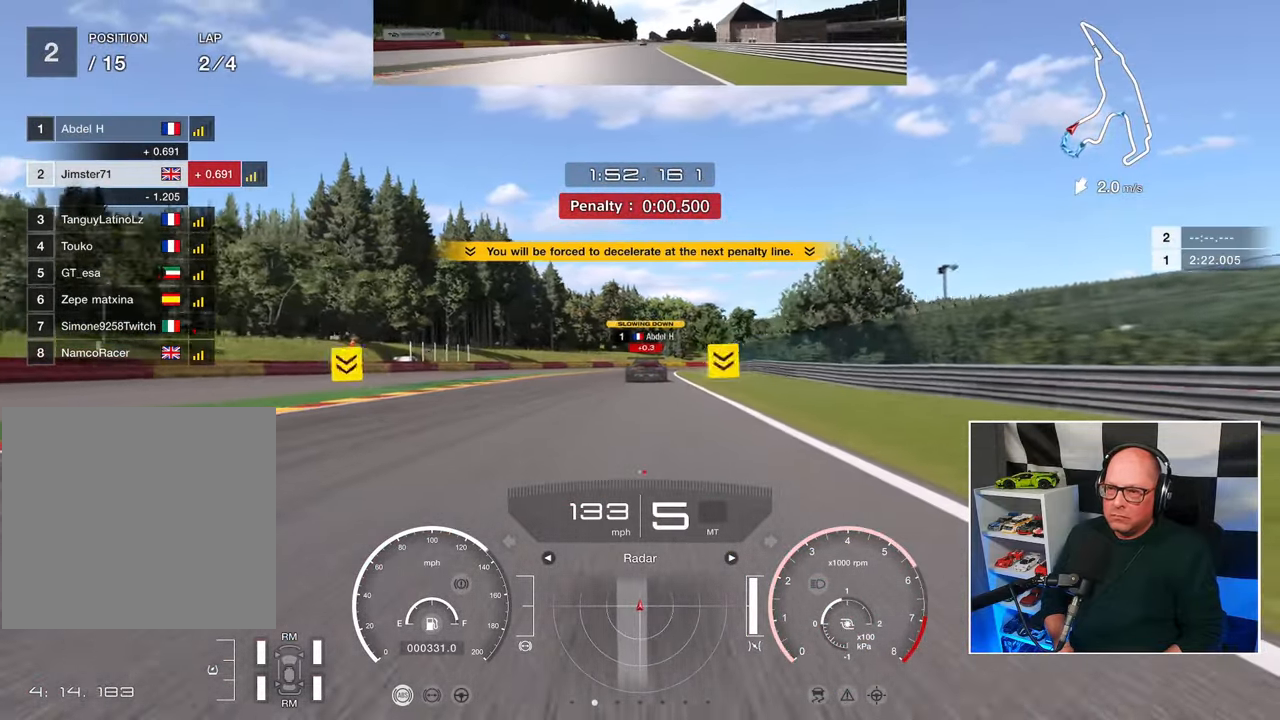
{"buttons": ["R2"], "left_stick": "up-right", "right_stick": "center", "events": [[450, "left_stick", "up-right"]]}
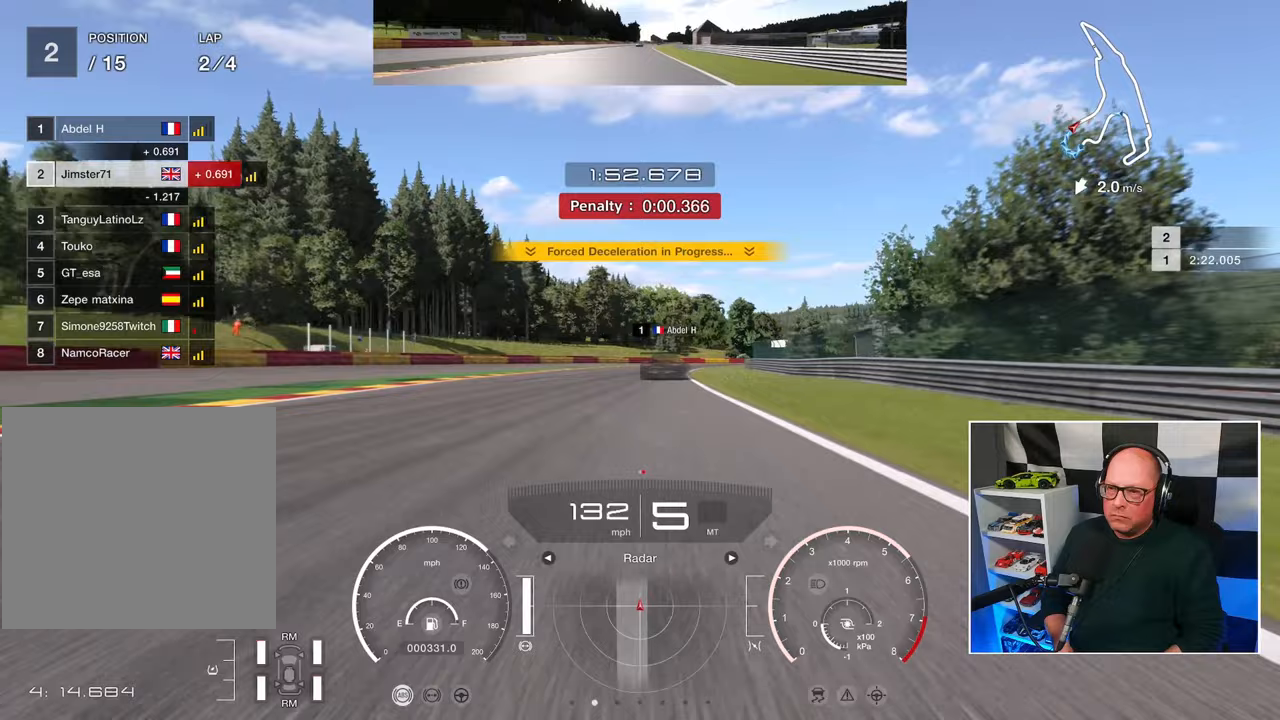
{"buttons": ["R2"], "left_stick": "center", "right_stick": "center", "events": [[67, "SQUARE", "down"], [133, "left_stick", "center"], [167, "SQUARE", "up"]]}
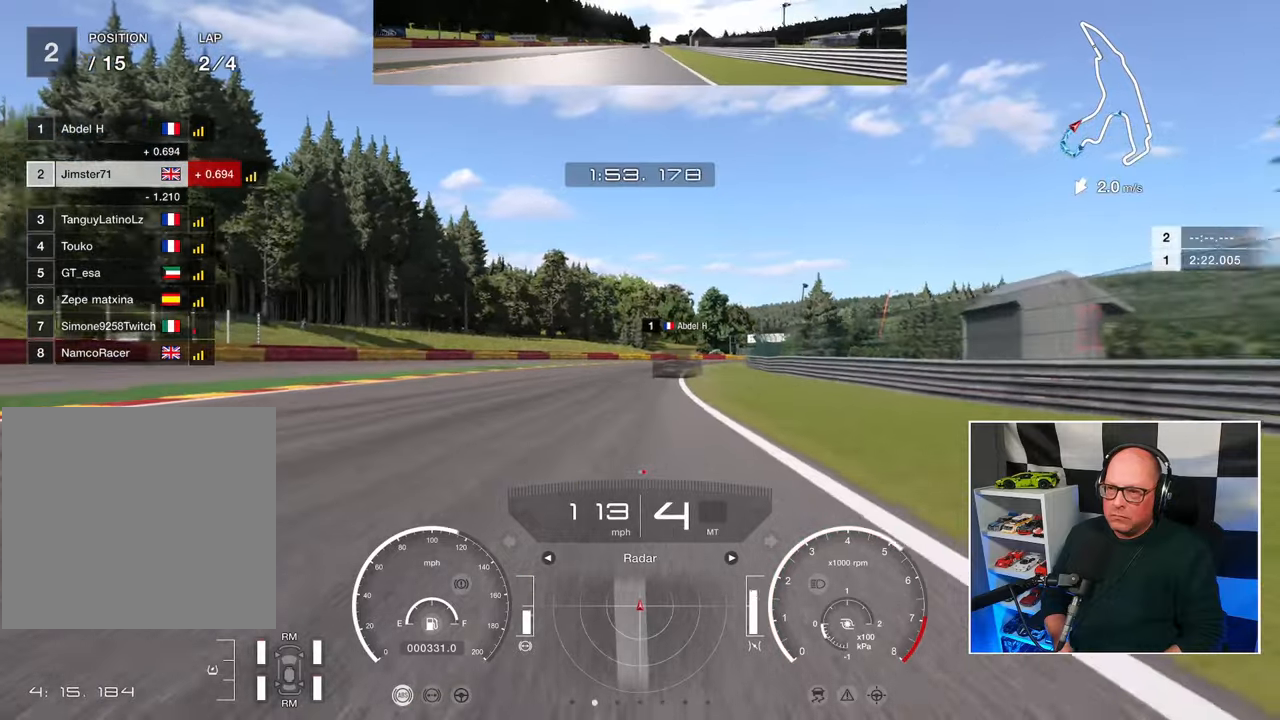
{"buttons": ["R2"], "left_stick": "up-right", "right_stick": "center", "events": [[400, "left_stick", "up-right"]]}
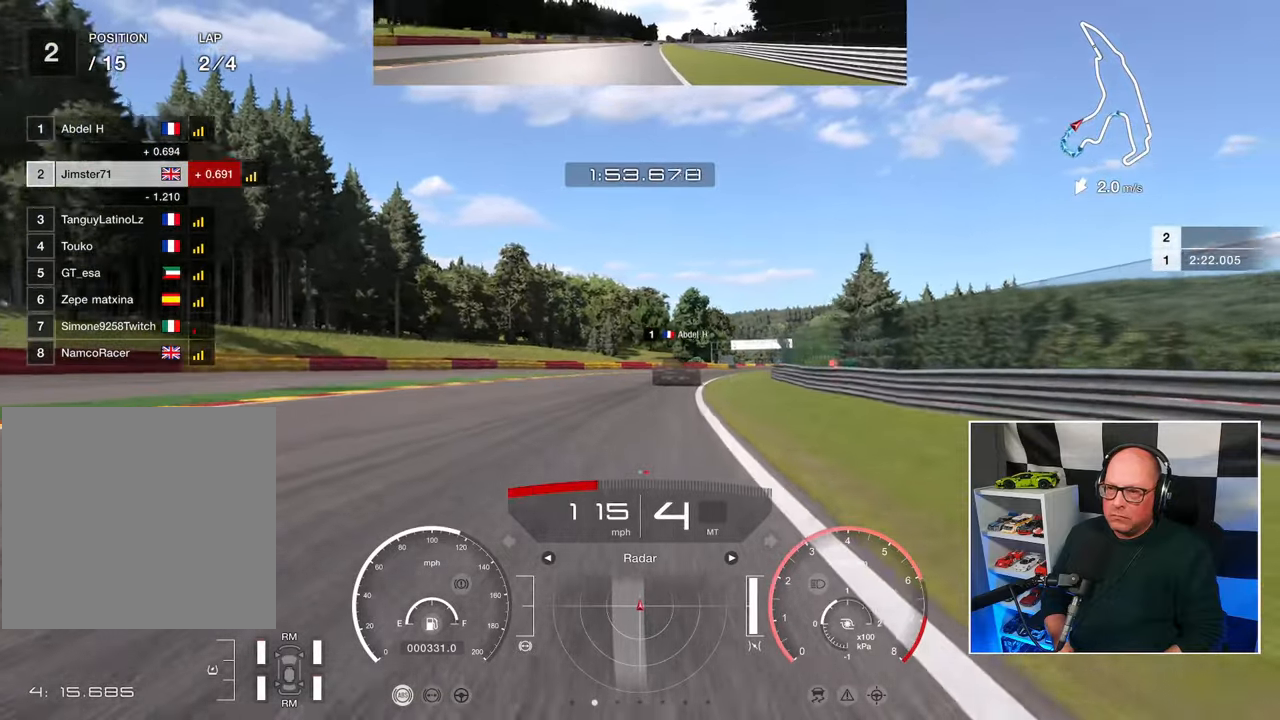
{"buttons": ["R2"], "left_stick": "up-right", "right_stick": "center", "events": []}
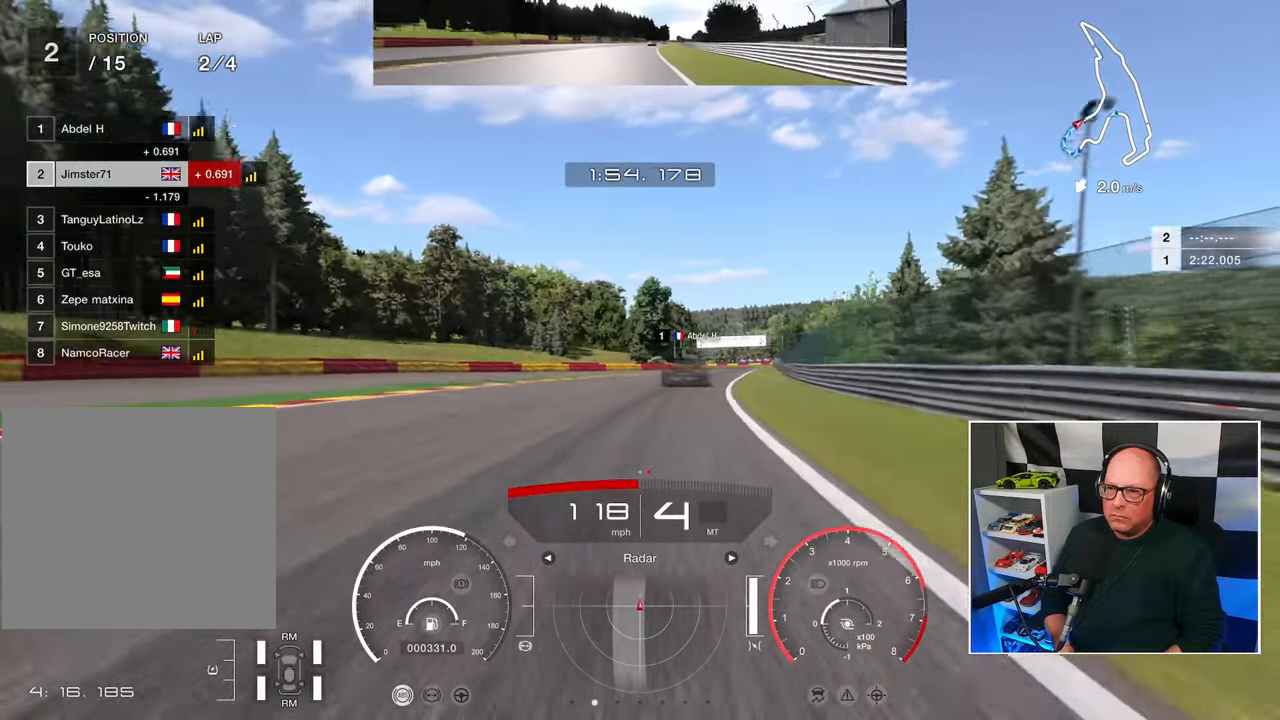
{"buttons": ["R2"], "left_stick": "up-right", "right_stick": "center", "events": []}
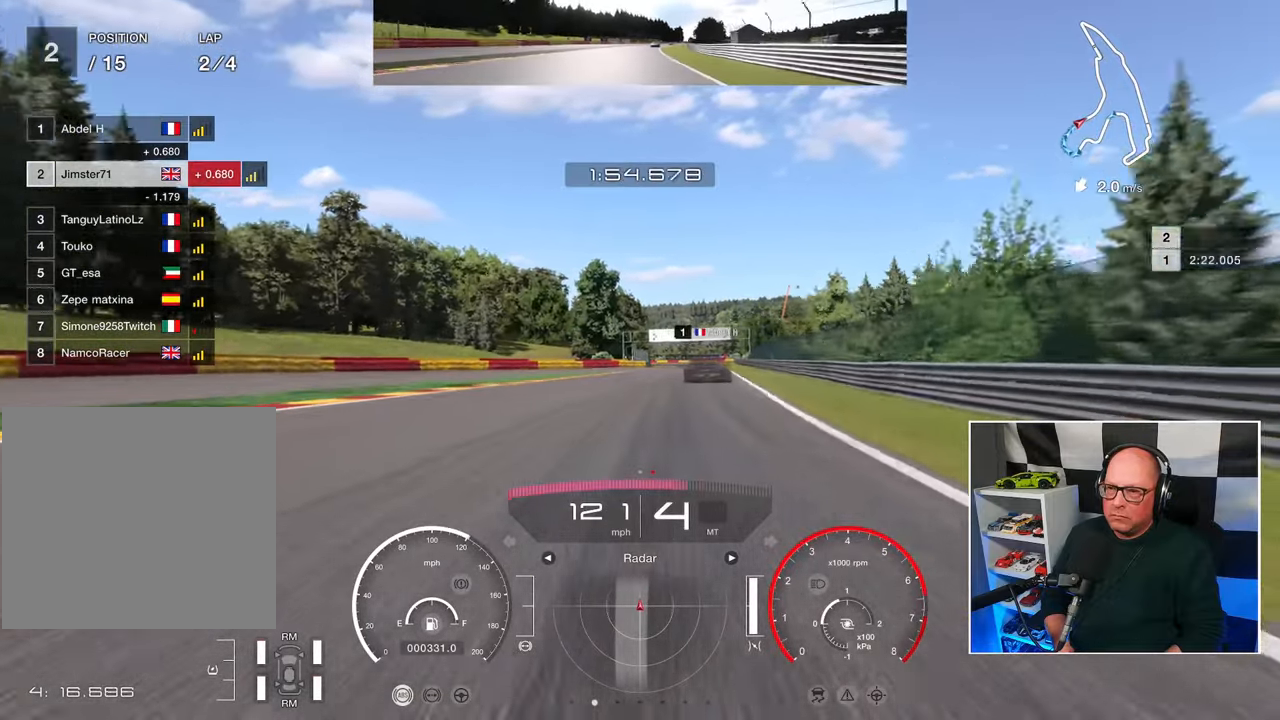
{"buttons": ["R2"], "left_stick": "up-right", "right_stick": "center", "events": []}
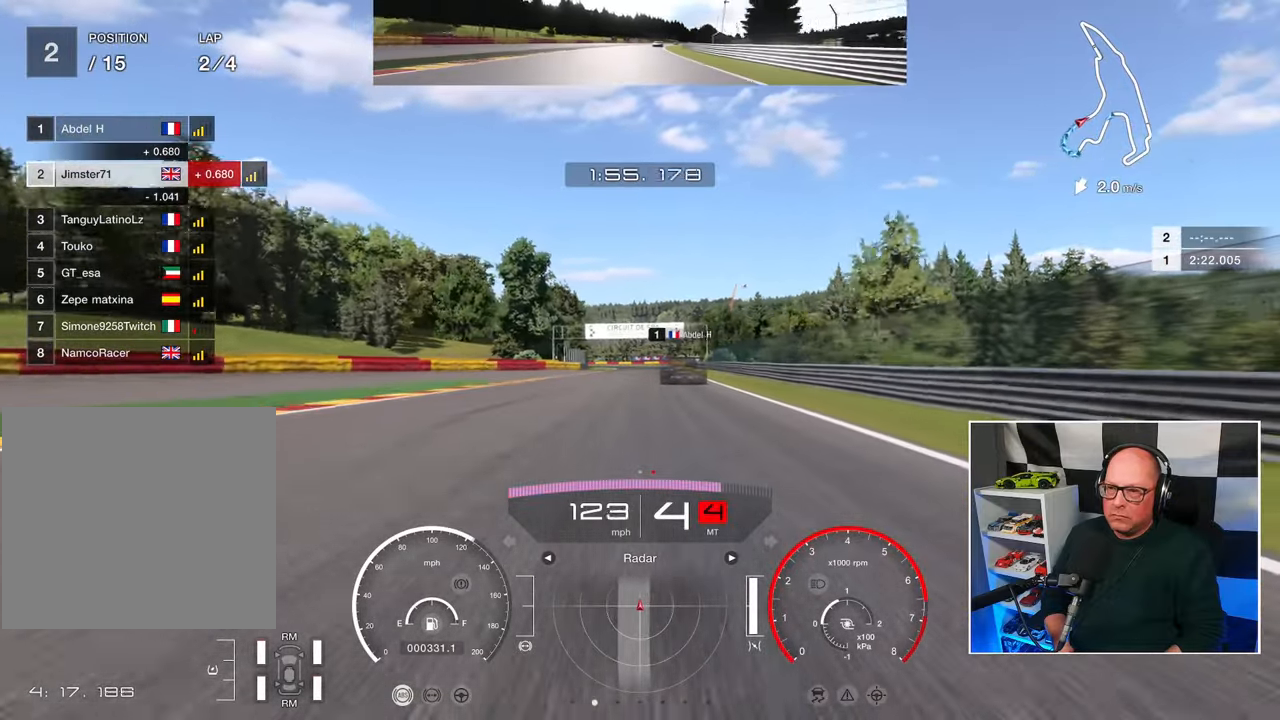
{"buttons": ["R2"], "left_stick": "up-right", "right_stick": "center", "events": []}
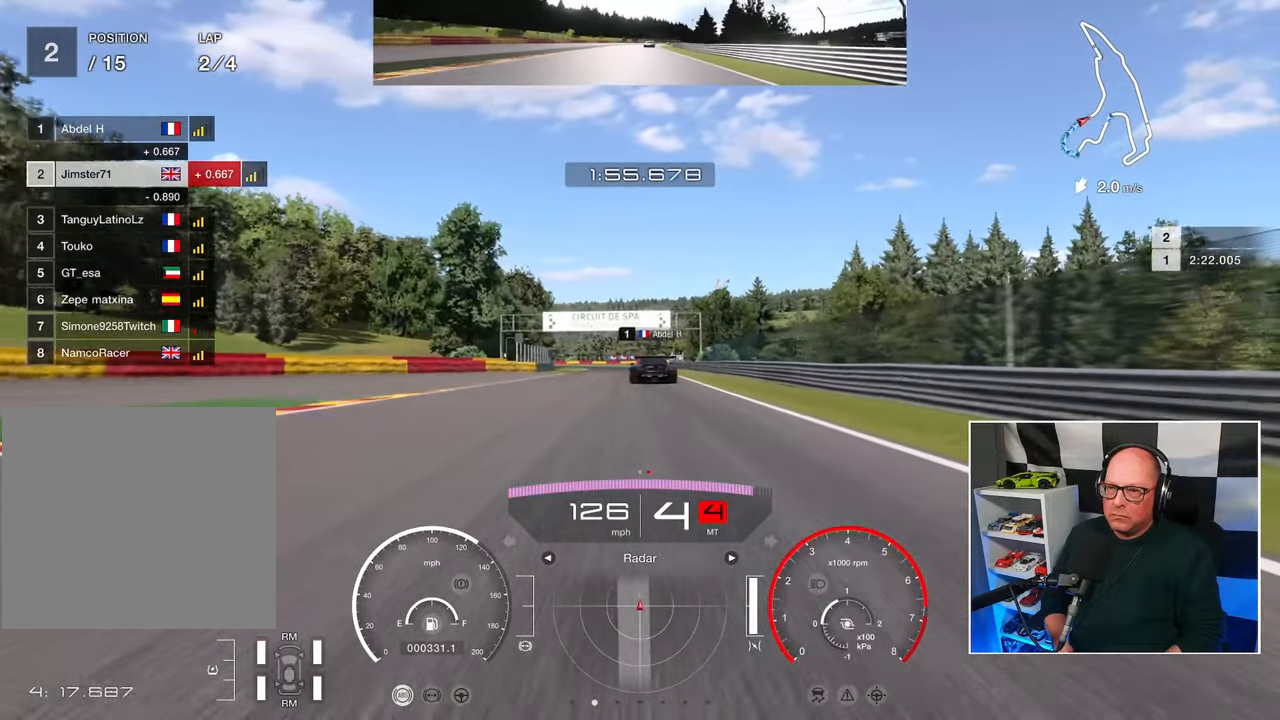
{"buttons": ["R2"], "left_stick": "center", "right_stick": "center", "events": [[50, "left_stick", "center"]]}
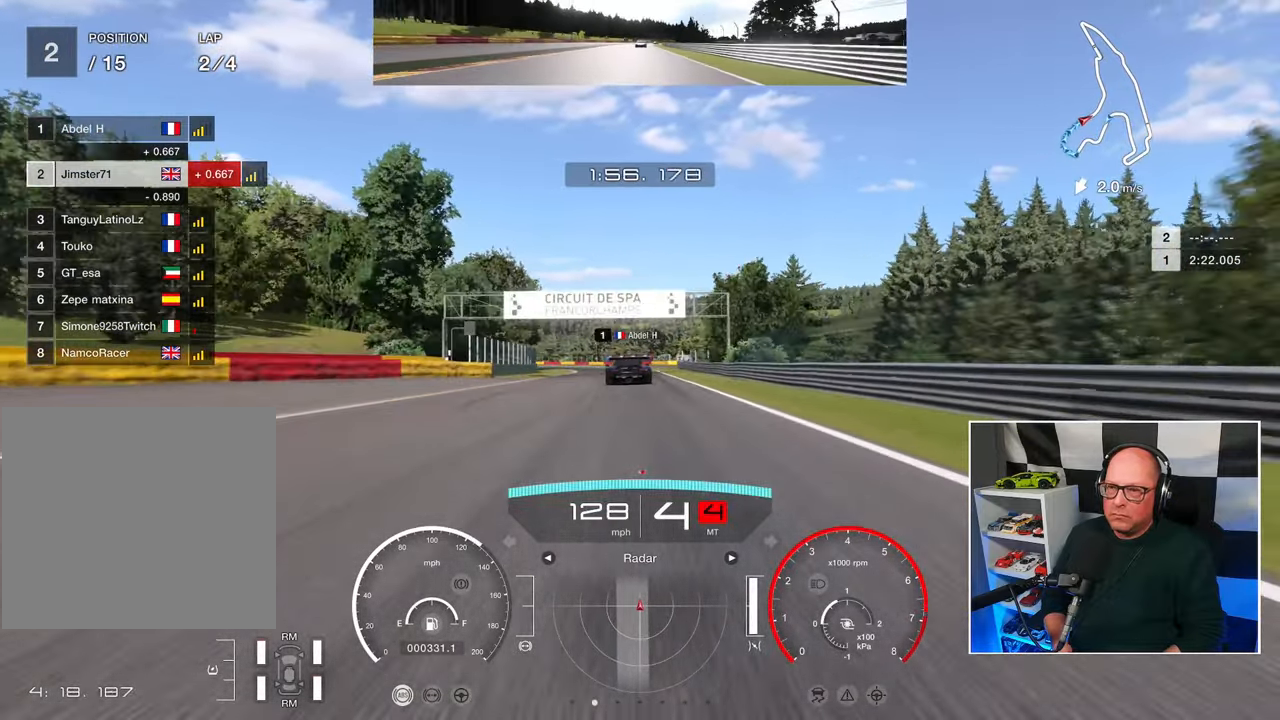
{"buttons": ["R2"], "left_stick": "center", "right_stick": "center", "events": [[150, "CROSS", "down"], [267, "CROSS", "up"]]}
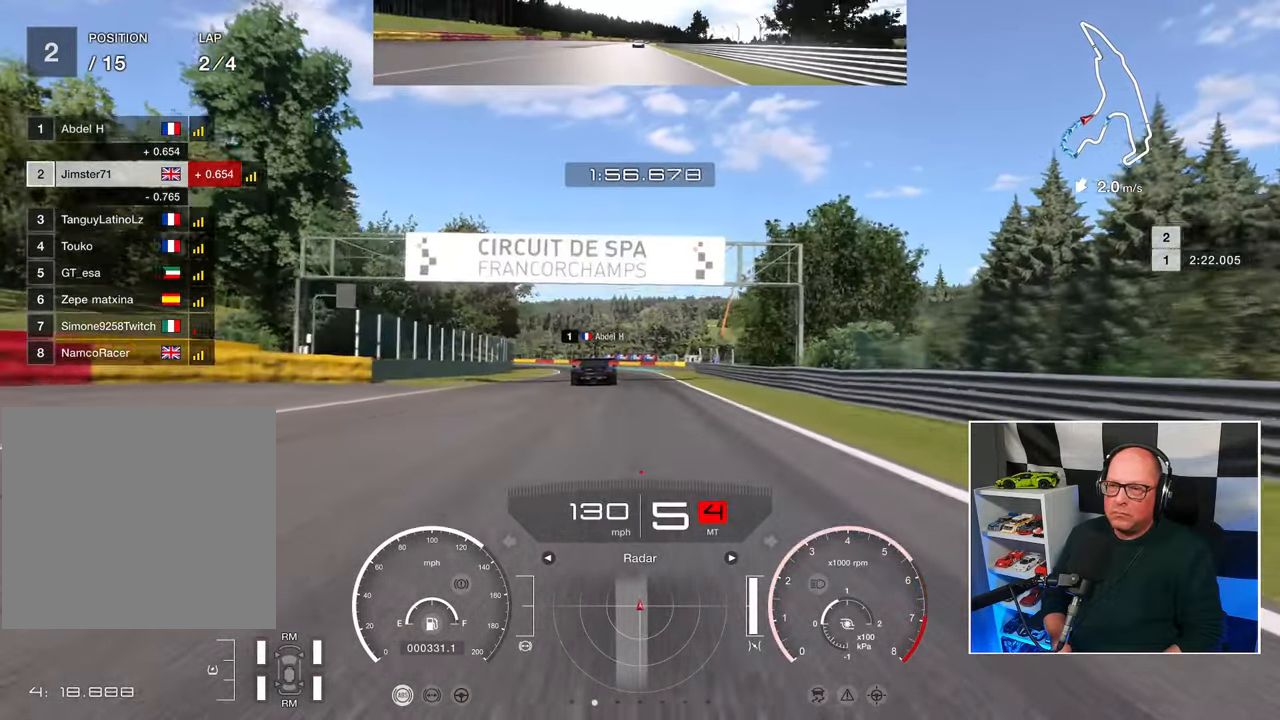
{"buttons": ["R2"], "left_stick": "center", "right_stick": "center", "events": []}
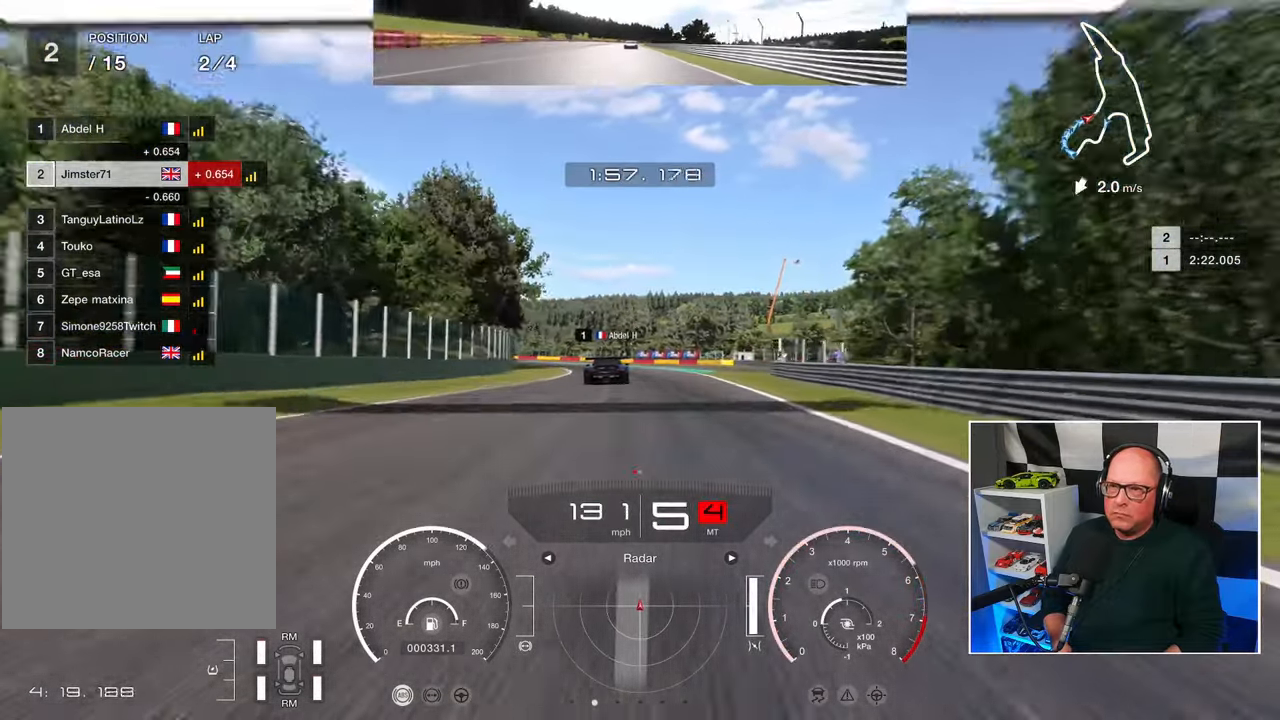
{"buttons": ["R2"], "left_stick": "up-left", "right_stick": "center", "events": [[333, "left_stick", "up-left"]]}
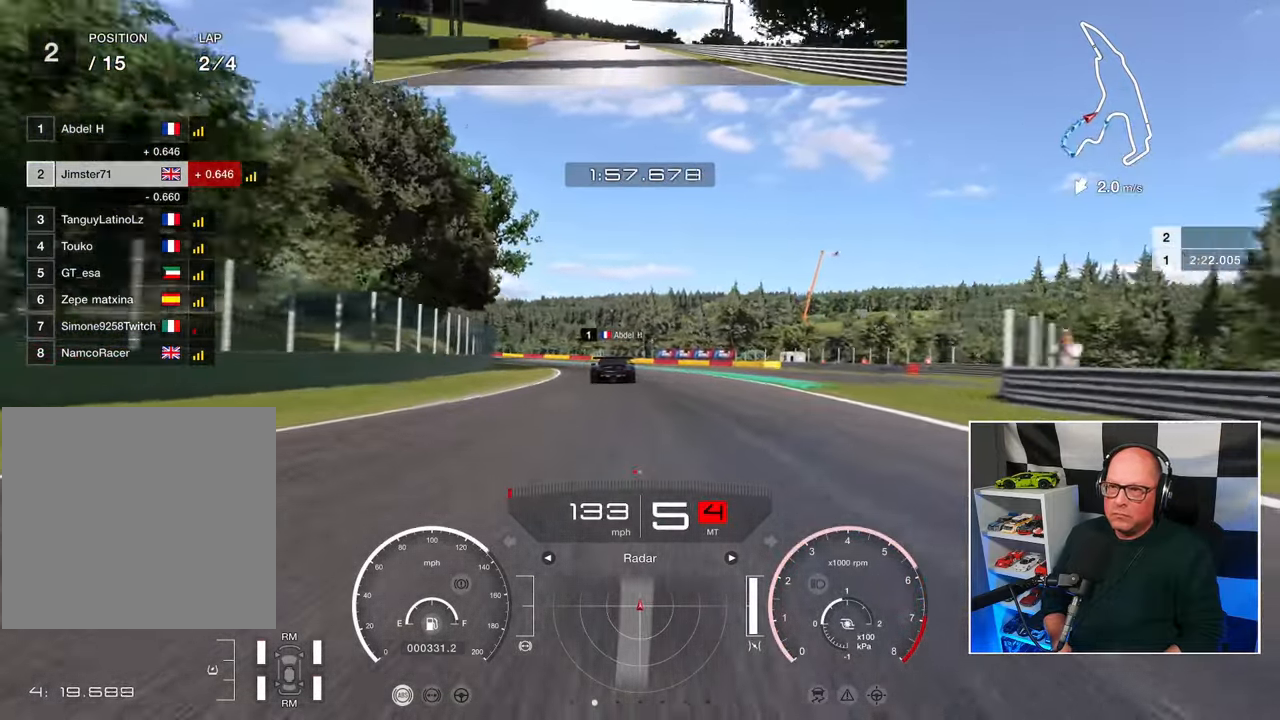
{"buttons": ["R2"], "left_stick": "up-left", "right_stick": "center", "events": []}
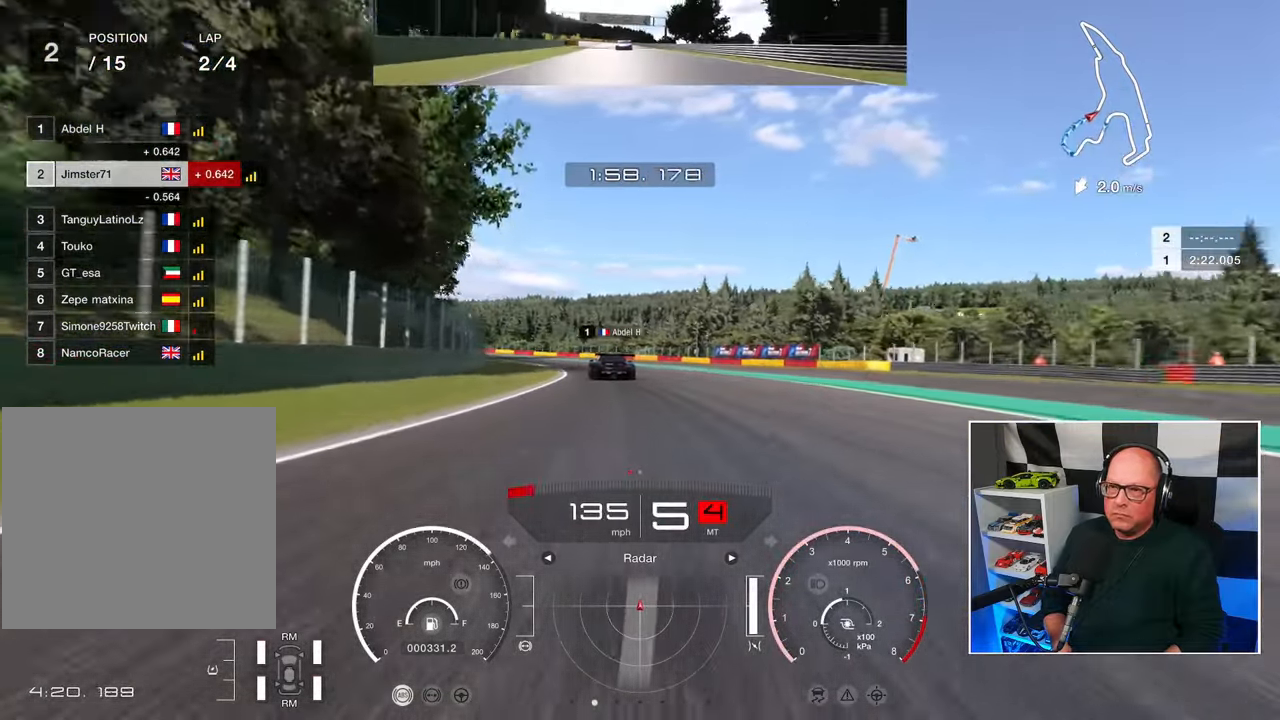
{"buttons": ["R2"], "left_stick": "up-left", "right_stick": "center", "events": []}
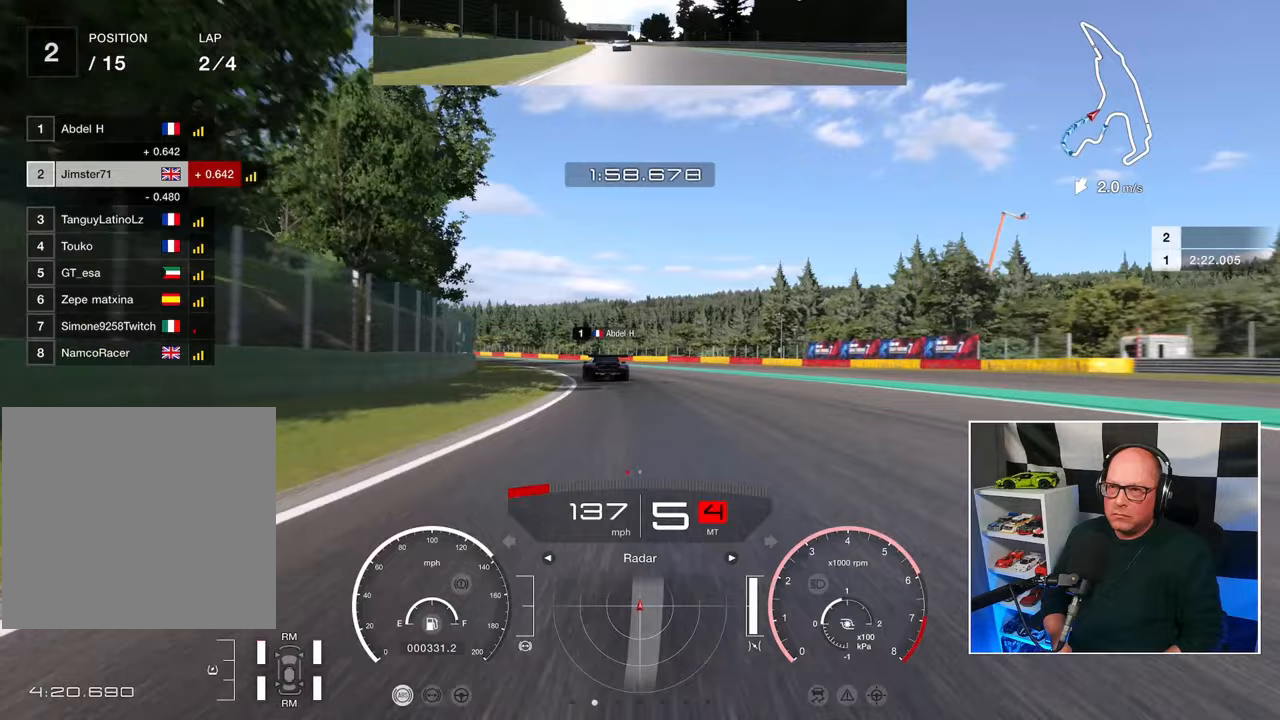
{"buttons": ["R2"], "left_stick": "up-left", "right_stick": "center", "events": []}